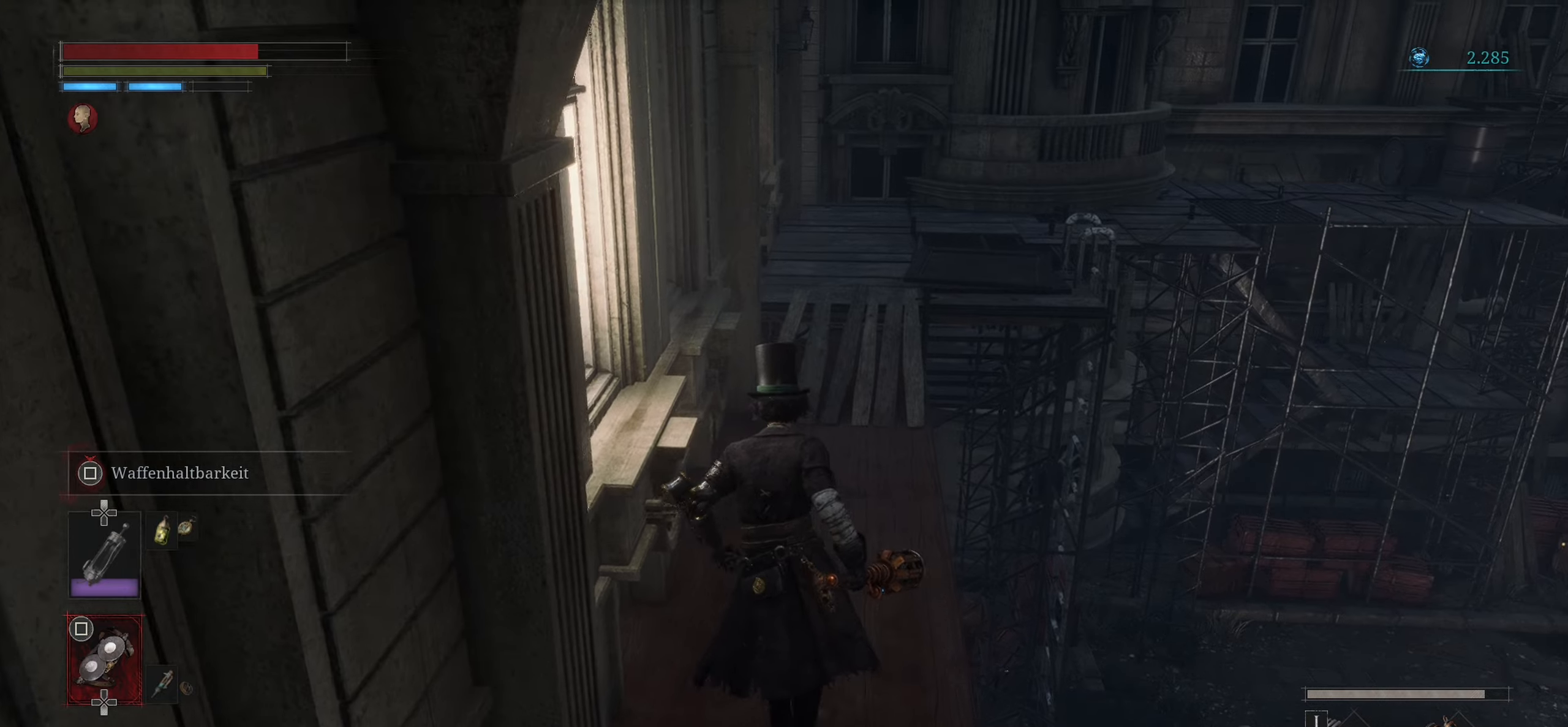
Gameplay with a controller (PlayStation layout); each line is a JSON object with the inputs held at the frame after it. "events" lists button and stick changes between this image and that frame as [ms after this image, input, new state], when the widget could be followed in between.
{"buttons": ["CIRCLE"], "left_stick": "up", "right_stick": "center", "events": [[217, "CIRCLE", "down"]]}
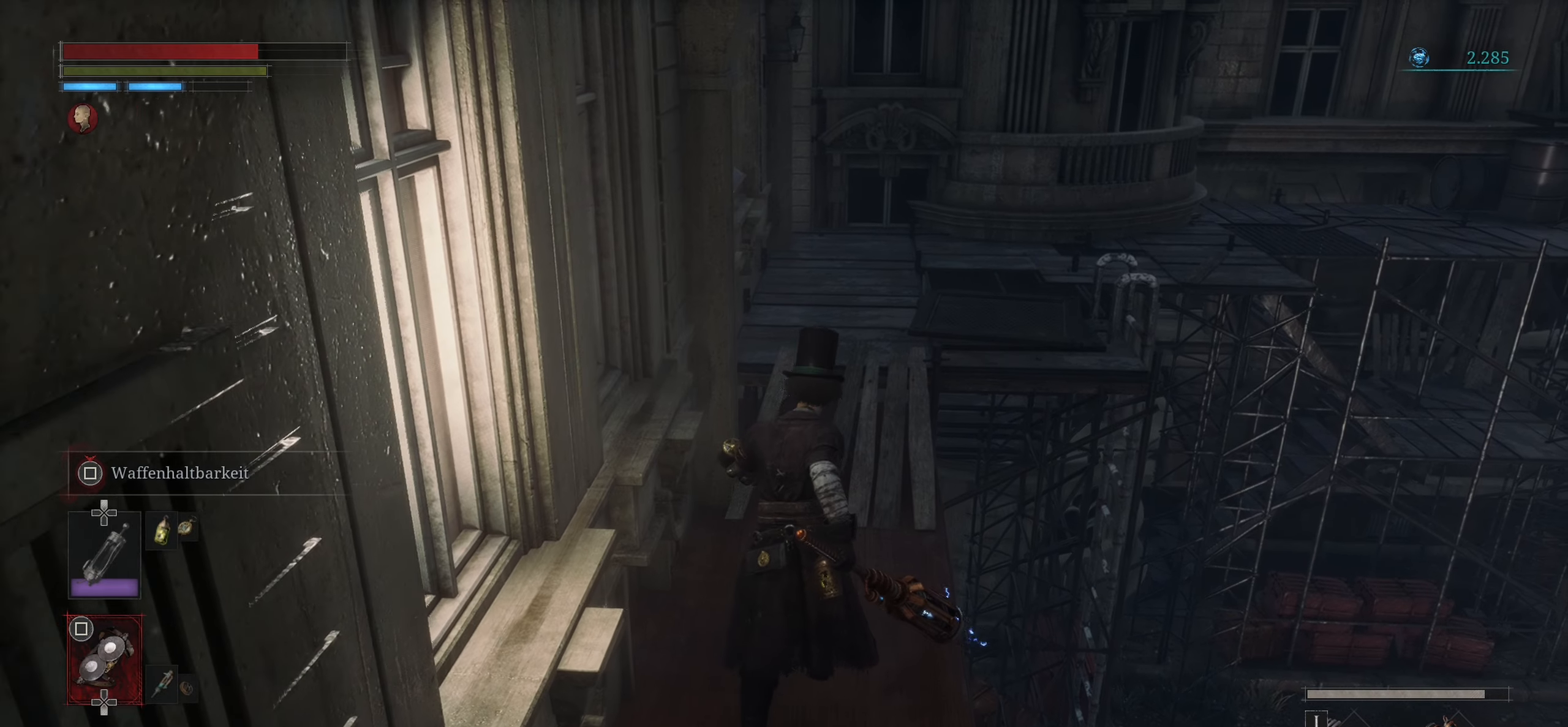
{"buttons": [], "left_stick": "up", "right_stick": "center", "events": [[500, "CIRCLE", "up"]]}
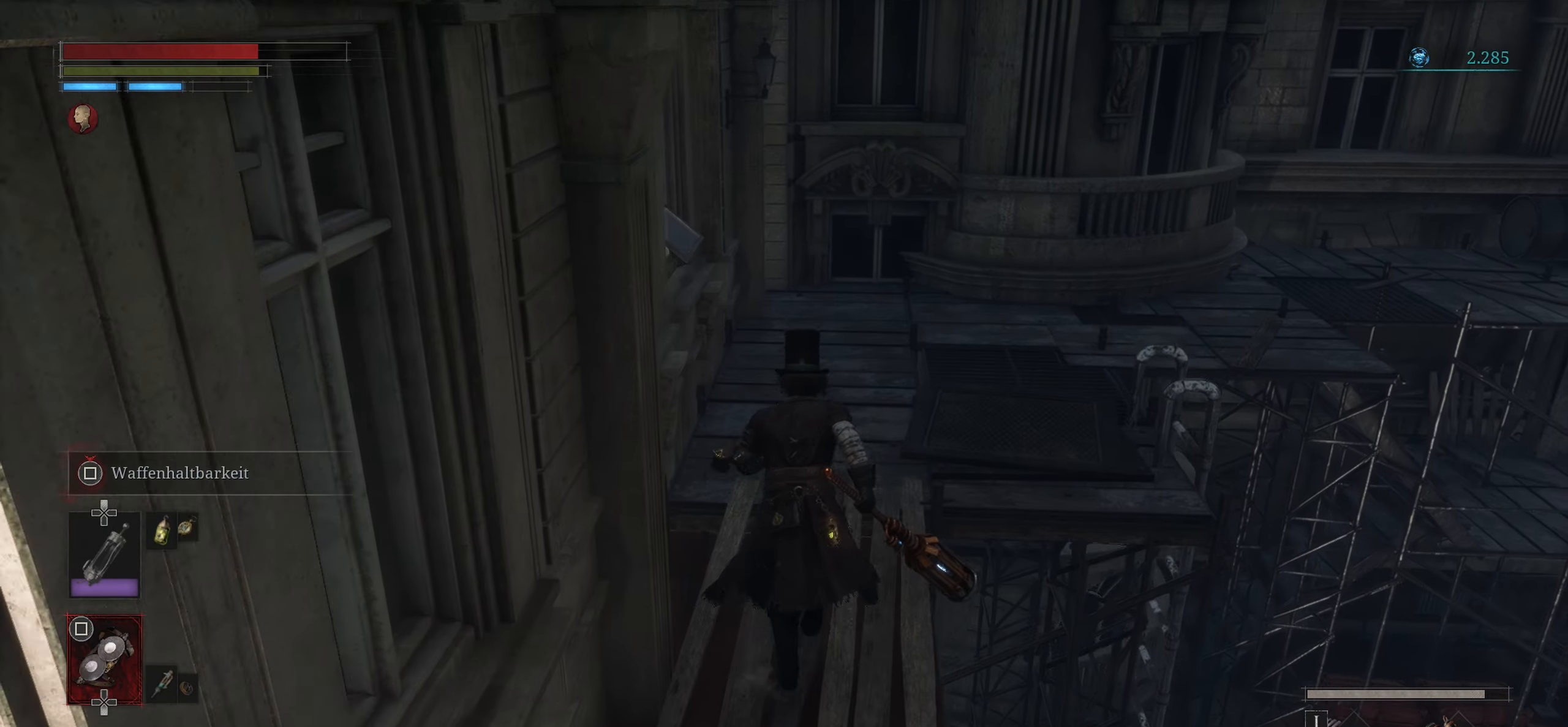
{"buttons": [], "left_stick": "up-right", "right_stick": "down-right", "events": [[267, "right_stick", "down-right"], [401, "left_stick", "up-right"]]}
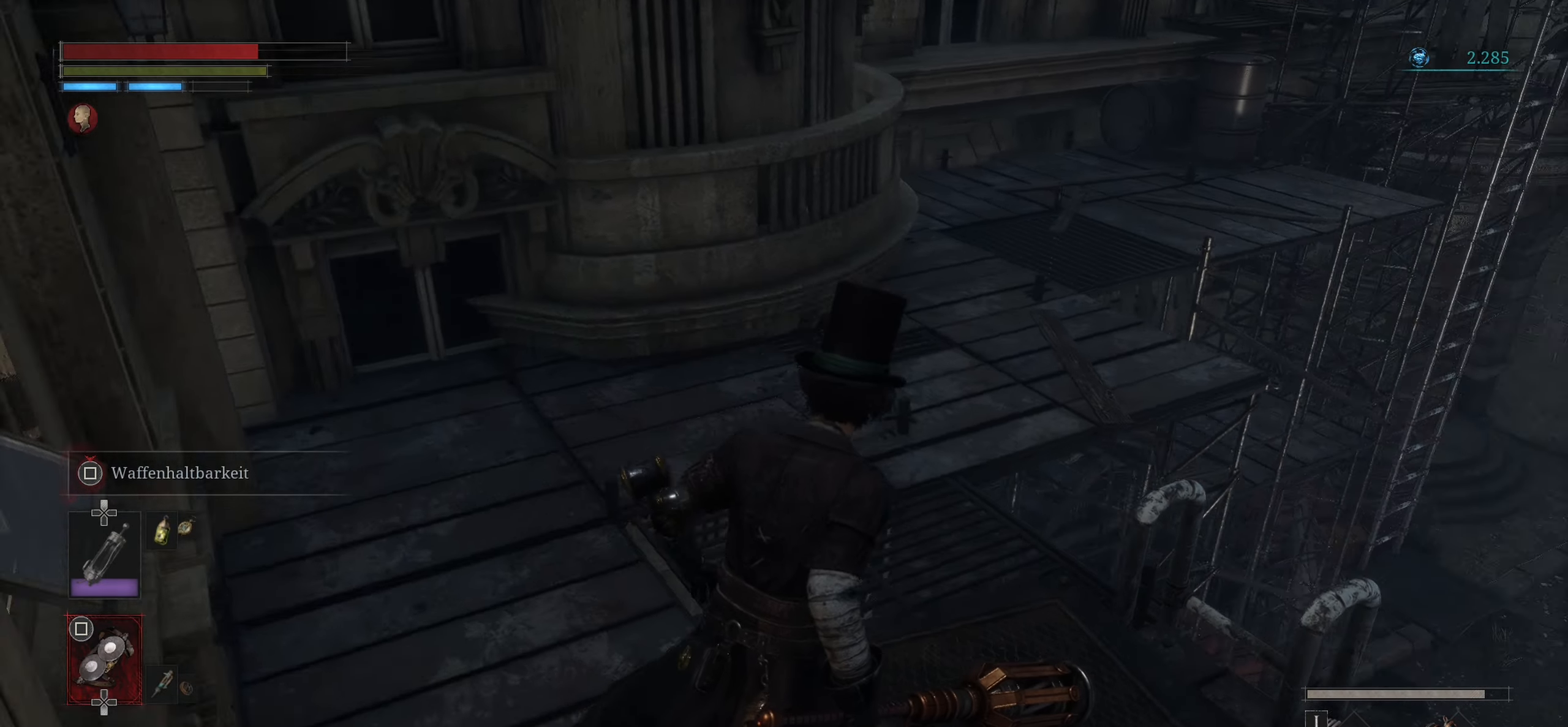
{"buttons": ["CROSS"], "left_stick": "center", "right_stick": "center", "events": [[33, "right_stick", "center"], [367, "left_stick", "center"], [434, "CROSS", "down"]]}
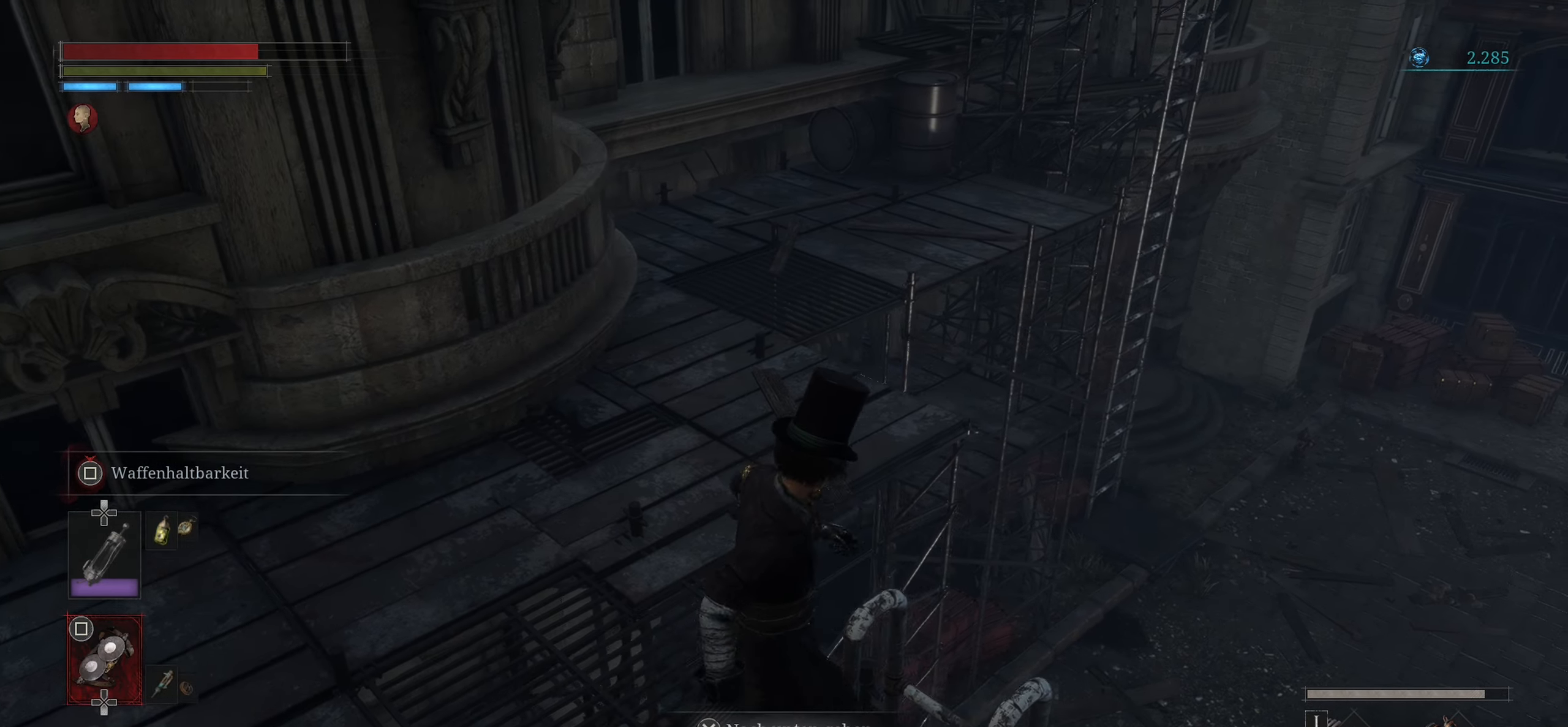
{"buttons": [], "left_stick": "center", "right_stick": "right", "events": [[50, "CROSS", "up"], [334, "right_stick", "right"]]}
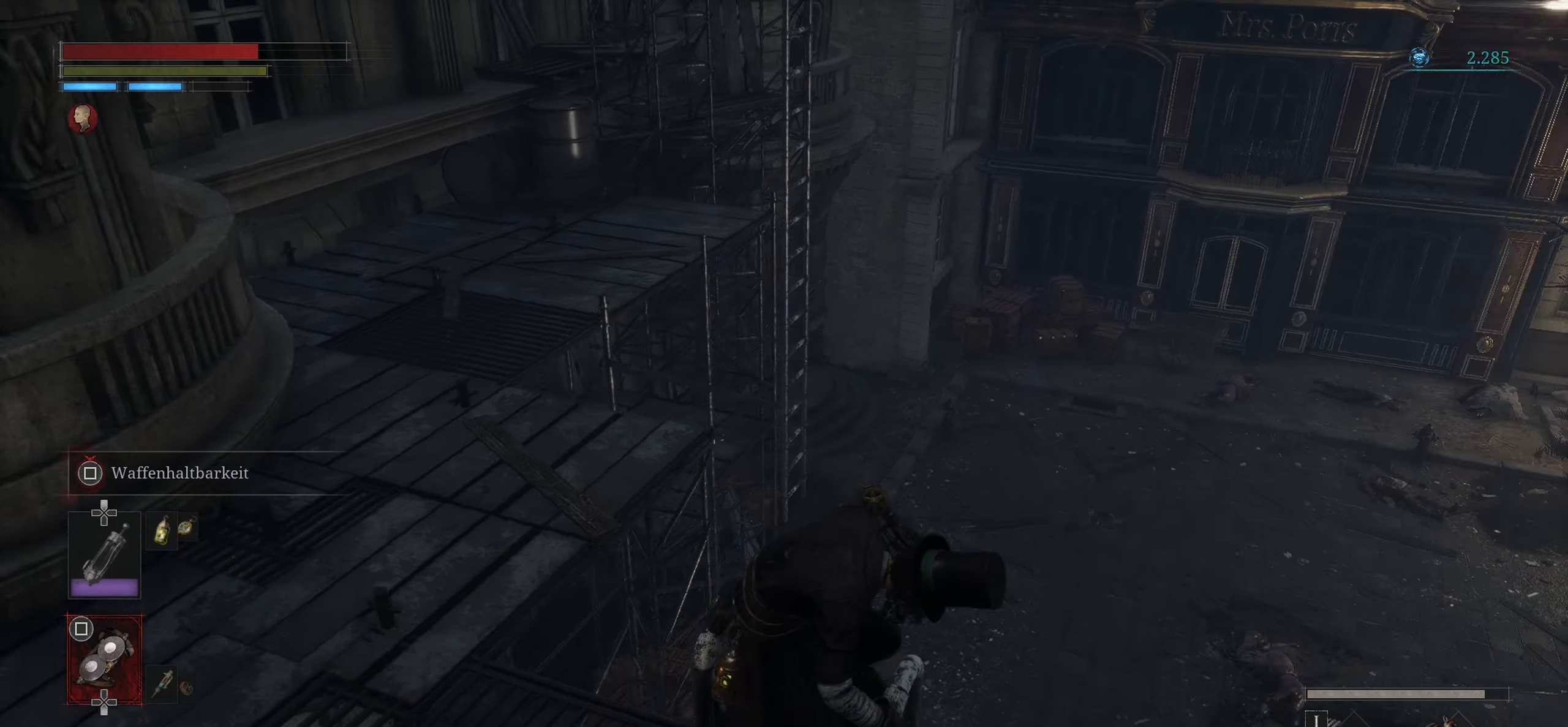
{"buttons": [], "left_stick": "center", "right_stick": "center", "events": [[250, "right_stick", "center"]]}
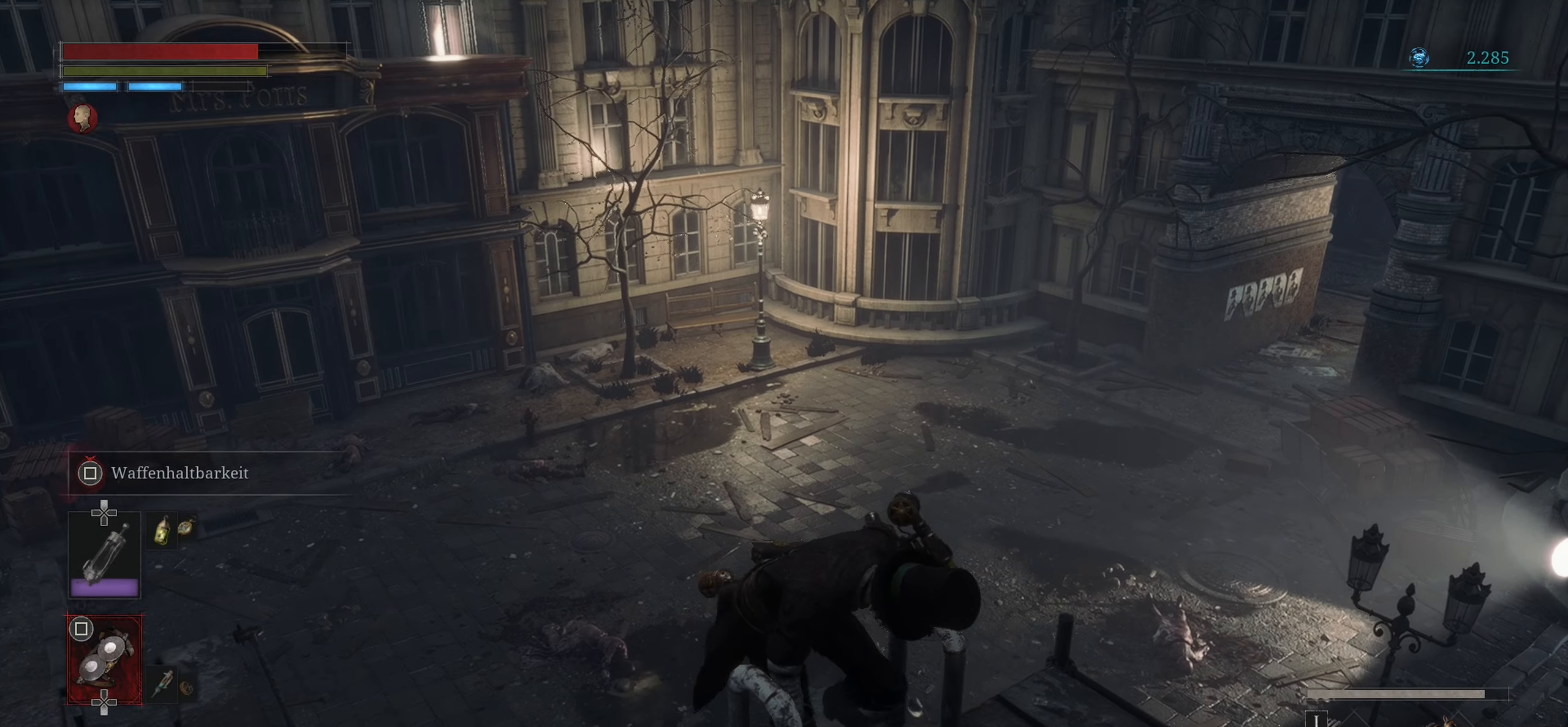
{"buttons": ["CIRCLE"], "left_stick": "down", "right_stick": "center", "events": [[217, "CIRCLE", "down"], [234, "left_stick", "down"]]}
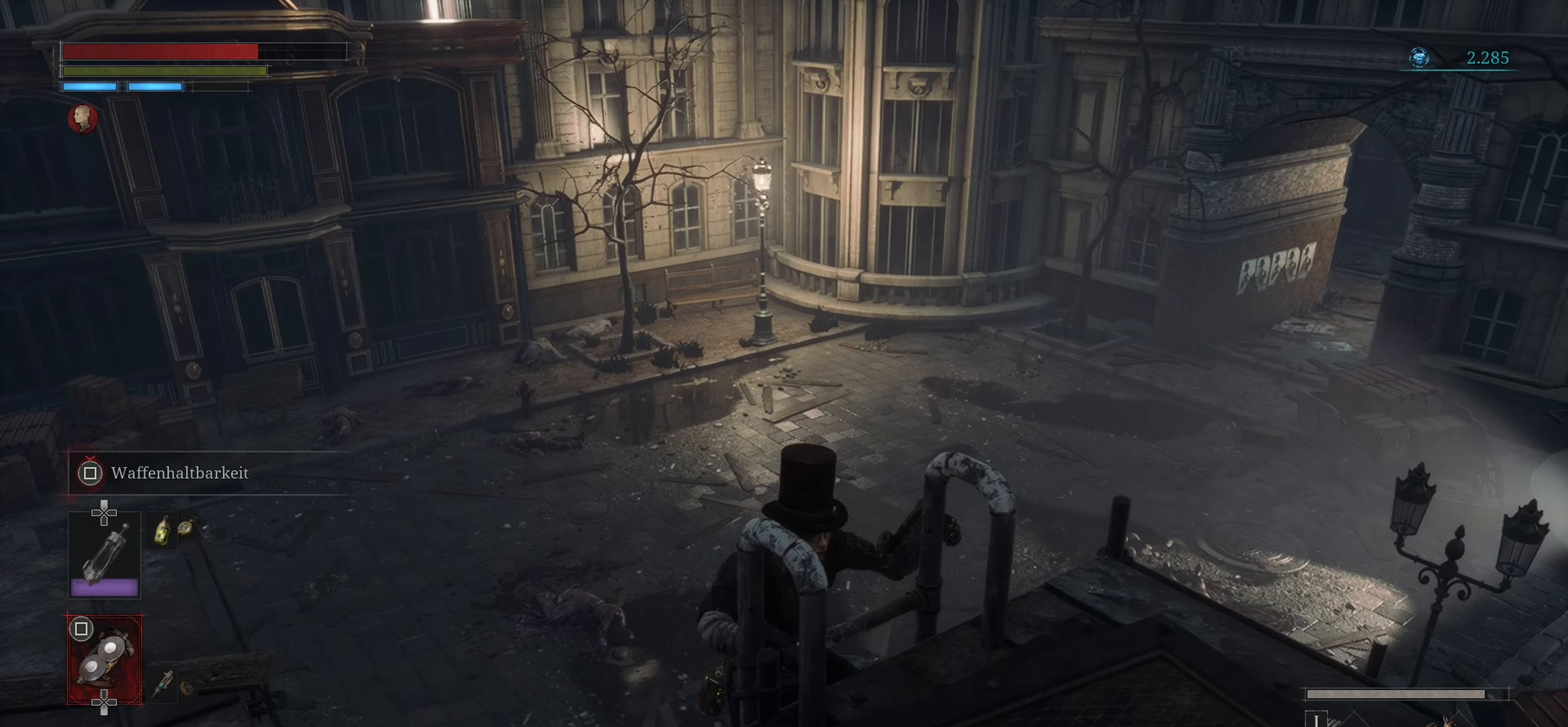
{"buttons": ["CIRCLE"], "left_stick": "down", "right_stick": "center", "events": []}
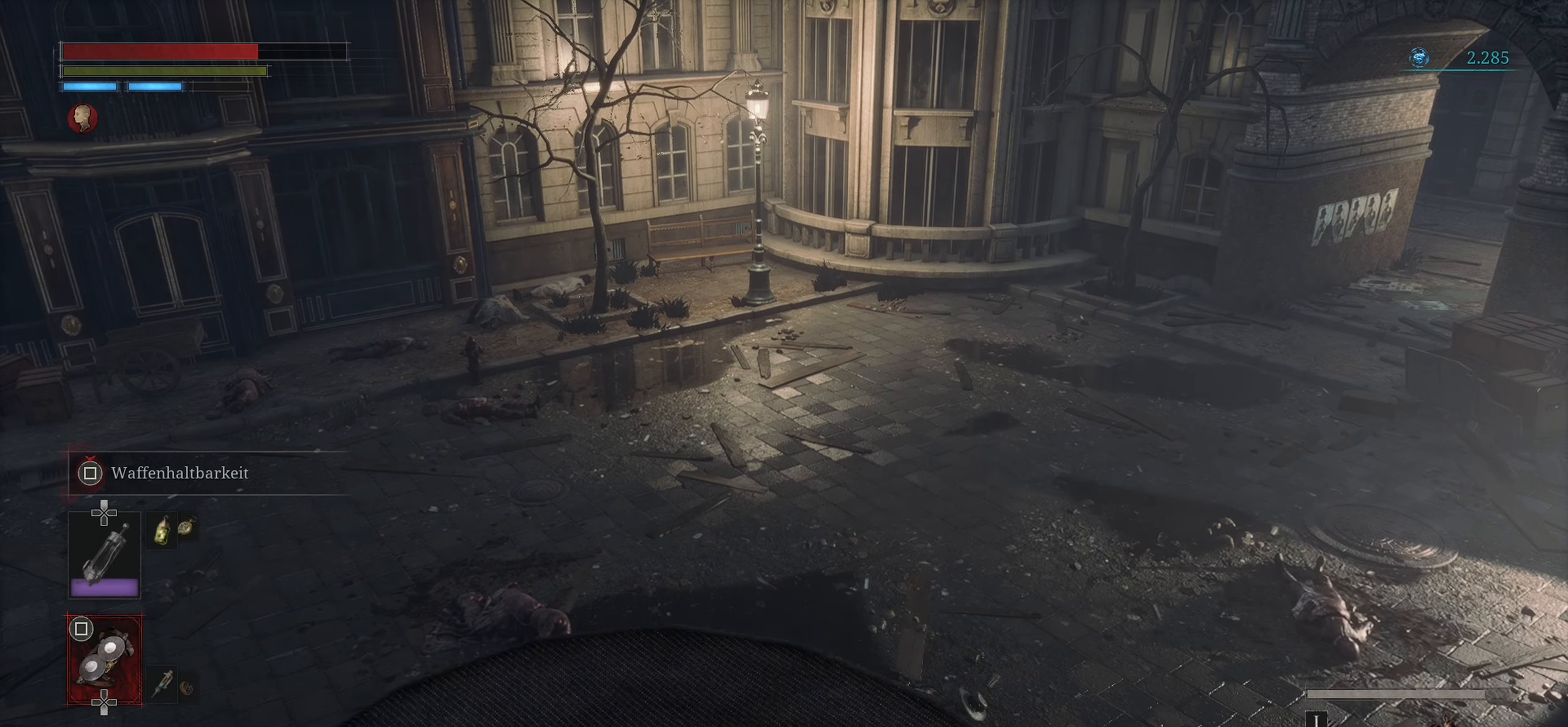
{"buttons": ["CIRCLE"], "left_stick": "down", "right_stick": "center", "events": []}
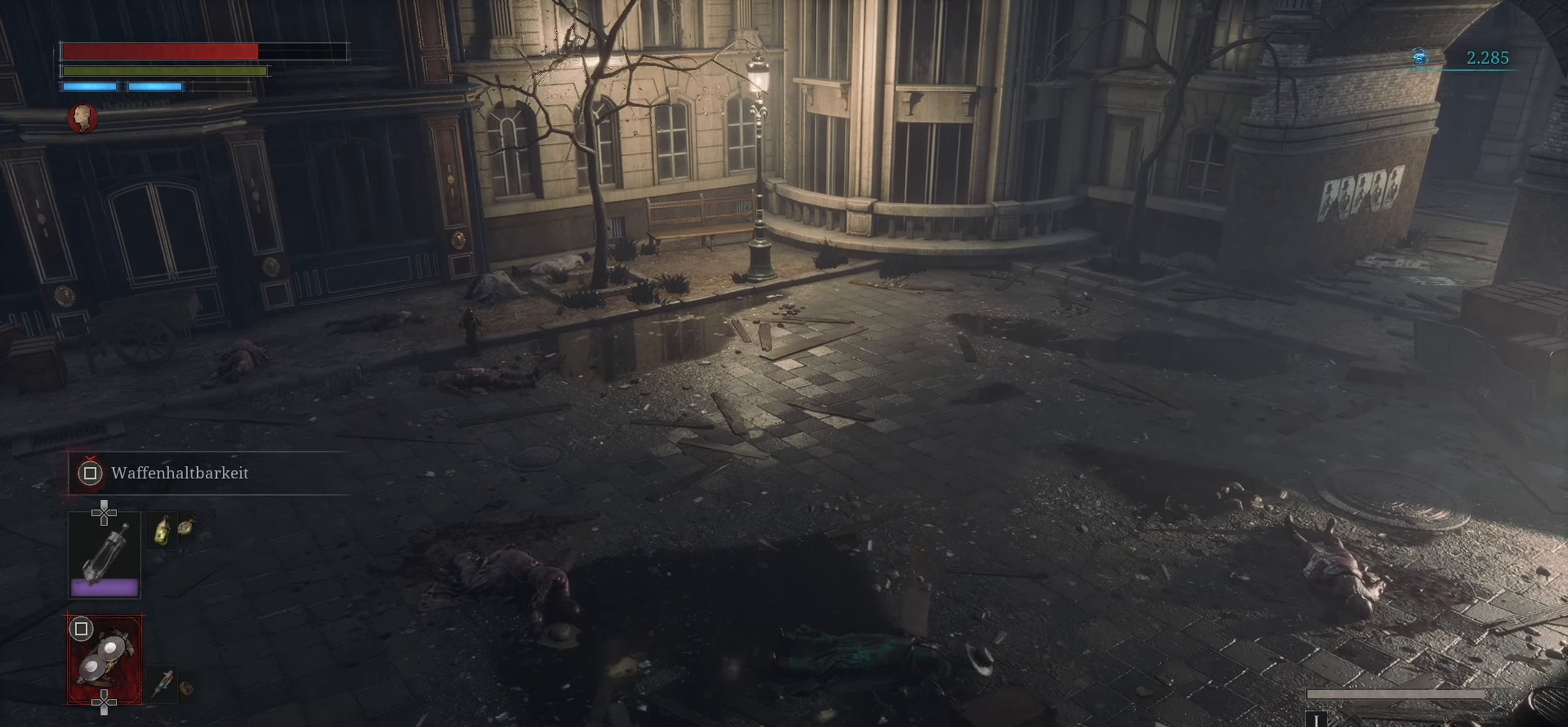
{"buttons": ["CIRCLE"], "left_stick": "down", "right_stick": "center", "events": []}
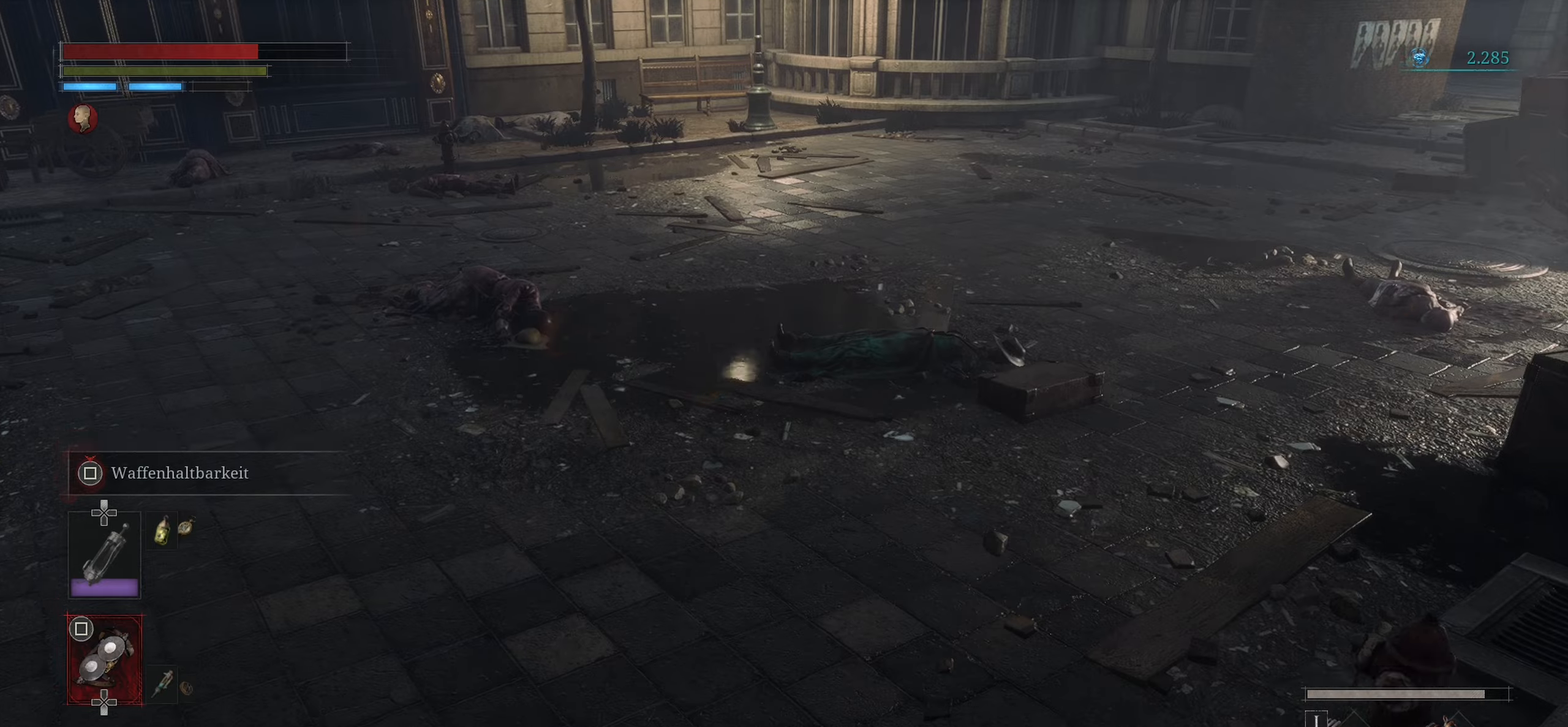
{"buttons": [], "left_stick": "up-left", "right_stick": "center", "events": [[300, "CIRCLE", "up"], [367, "left_stick", "left"], [433, "left_stick", "up-left"]]}
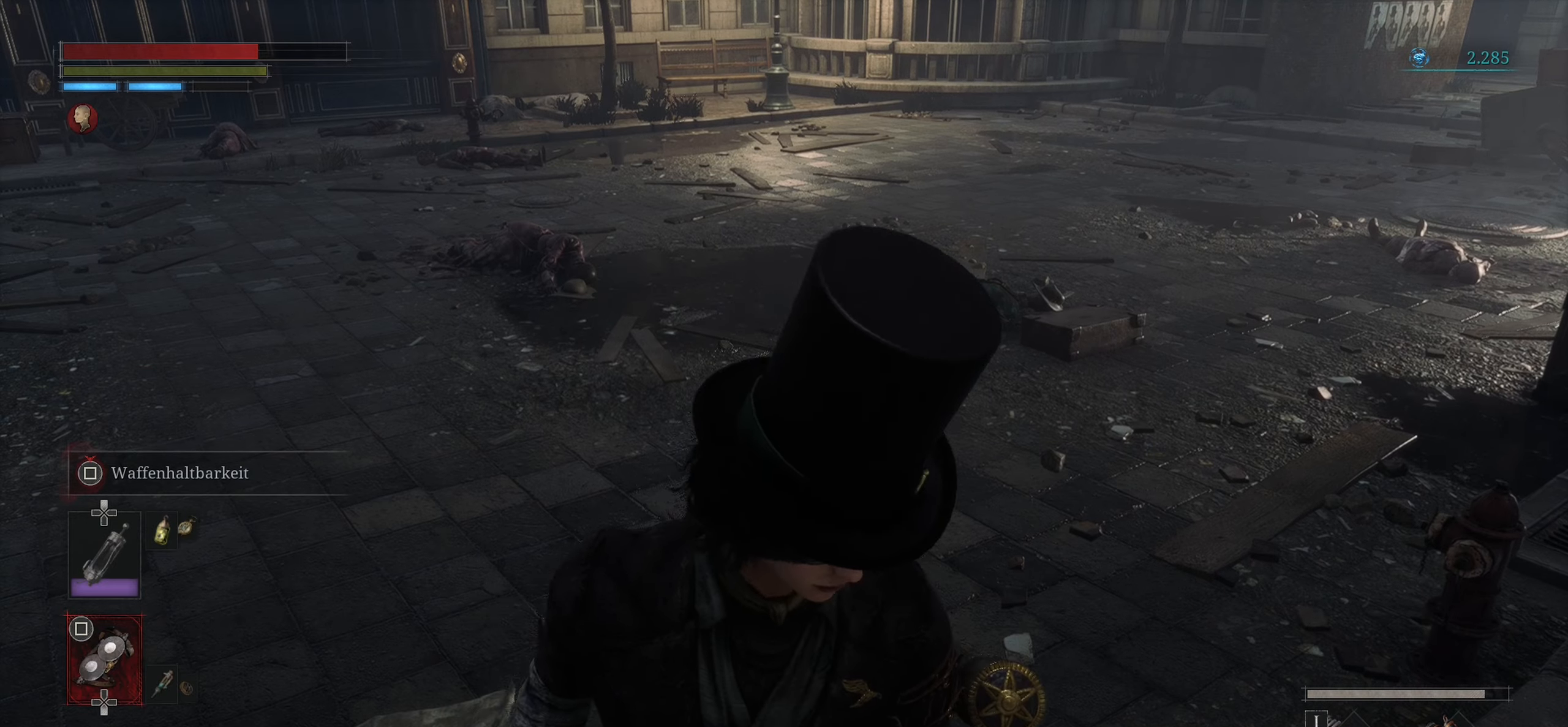
{"buttons": [], "left_stick": "up-left", "right_stick": "center", "events": [[50, "right_stick", "up-right"], [317, "right_stick", "center"]]}
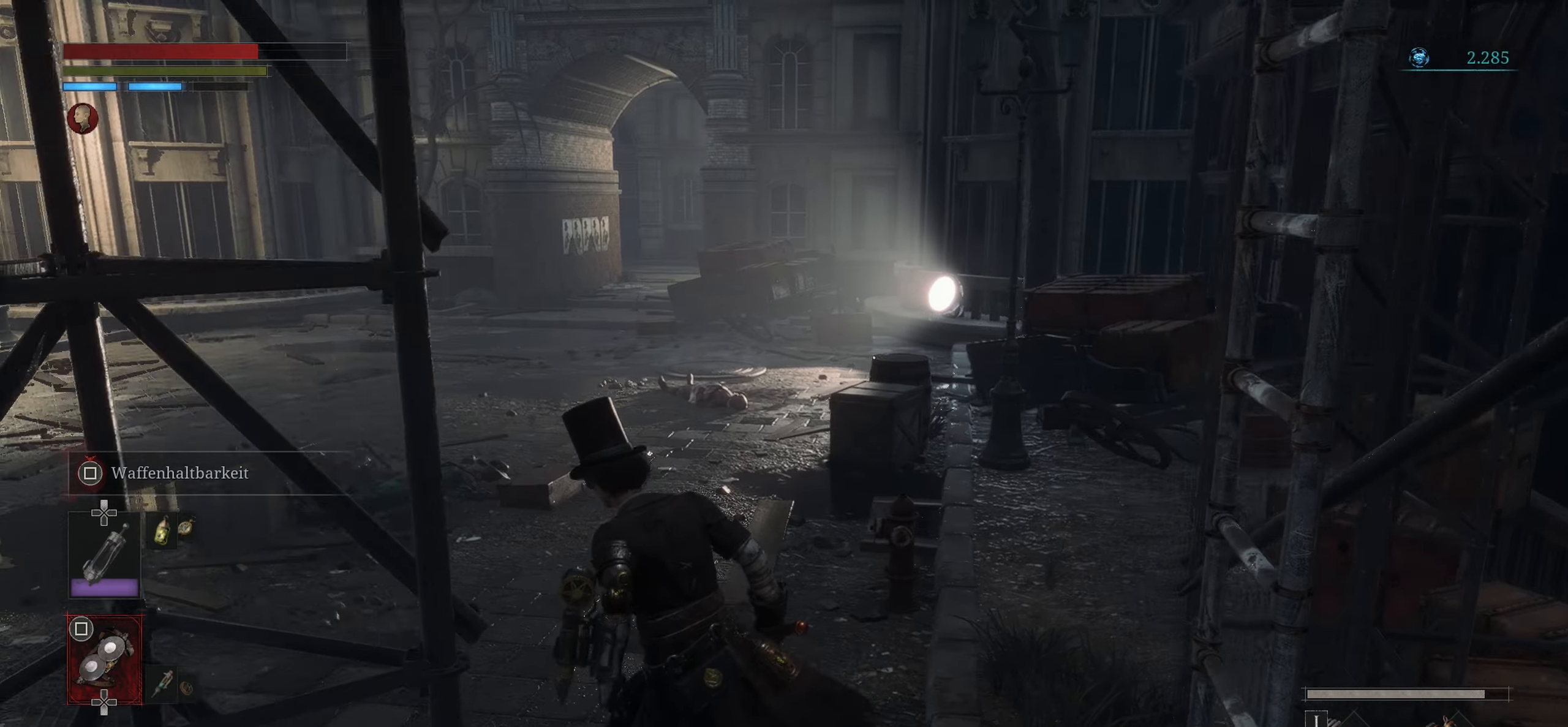
{"buttons": [], "left_stick": "center", "right_stick": "up-right", "events": [[83, "left_stick", "center"], [484, "right_stick", "up-right"]]}
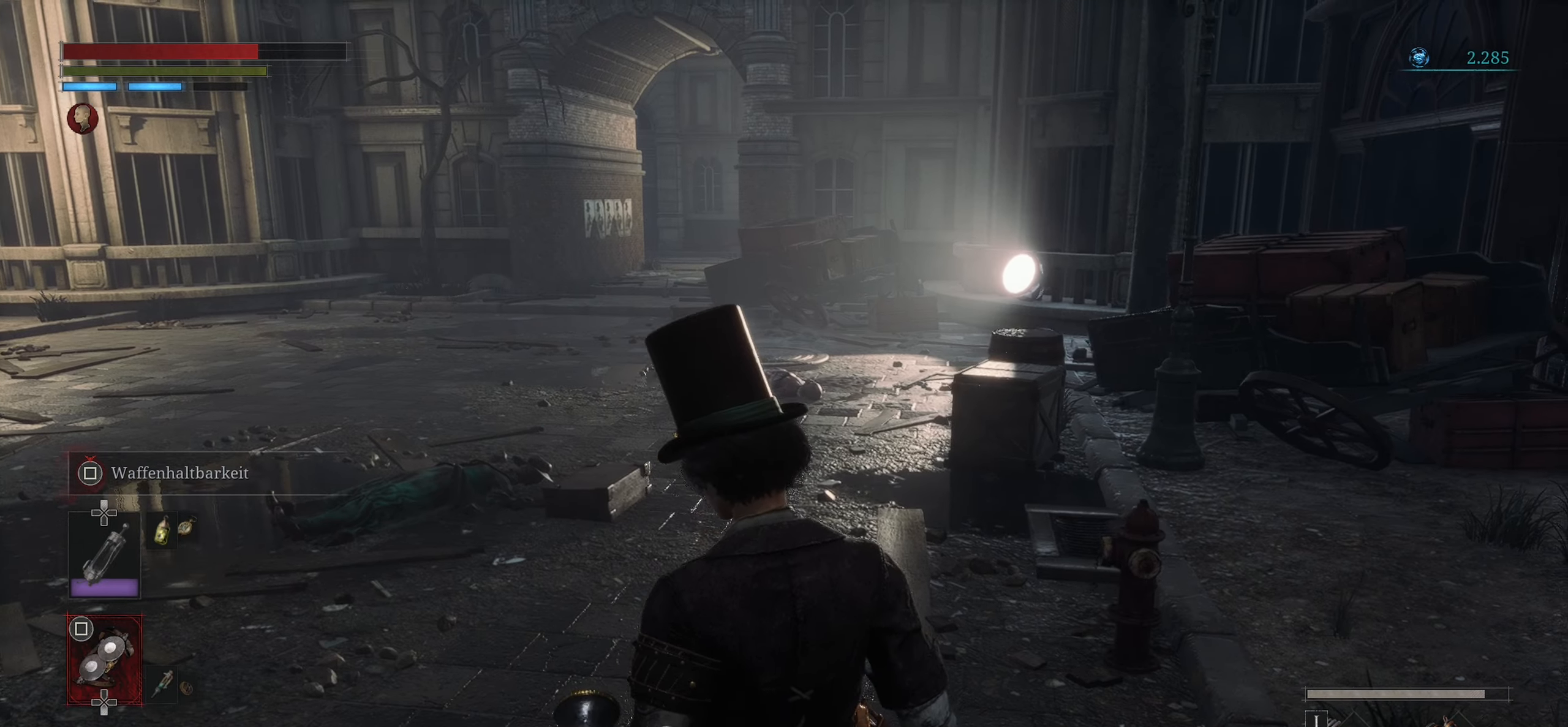
{"buttons": [], "left_stick": "center", "right_stick": "right", "events": [[250, "right_stick", "center"], [467, "right_stick", "right"]]}
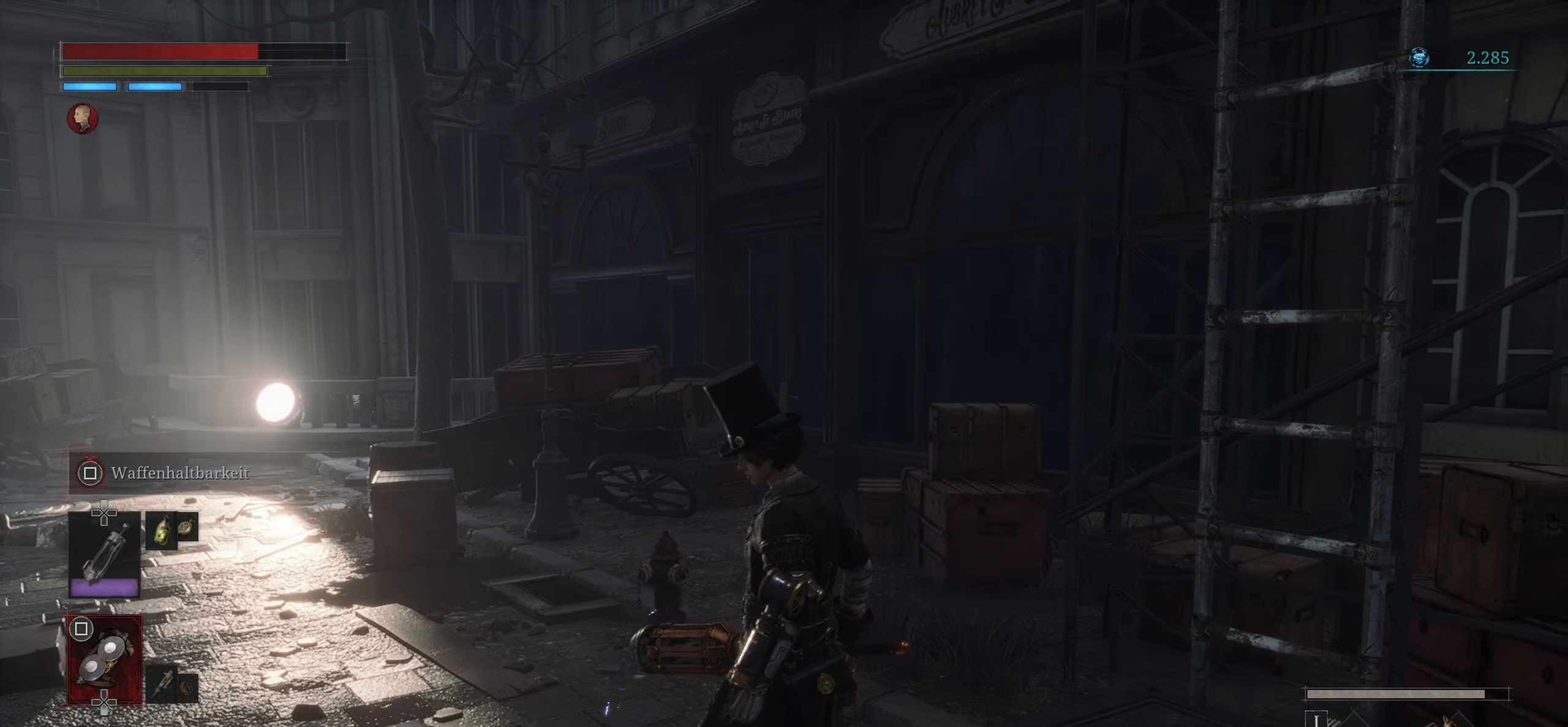
{"buttons": [], "left_stick": "right", "right_stick": "right", "events": [[66, "left_stick", "left"], [183, "left_stick", "down-left"], [417, "left_stick", "right"]]}
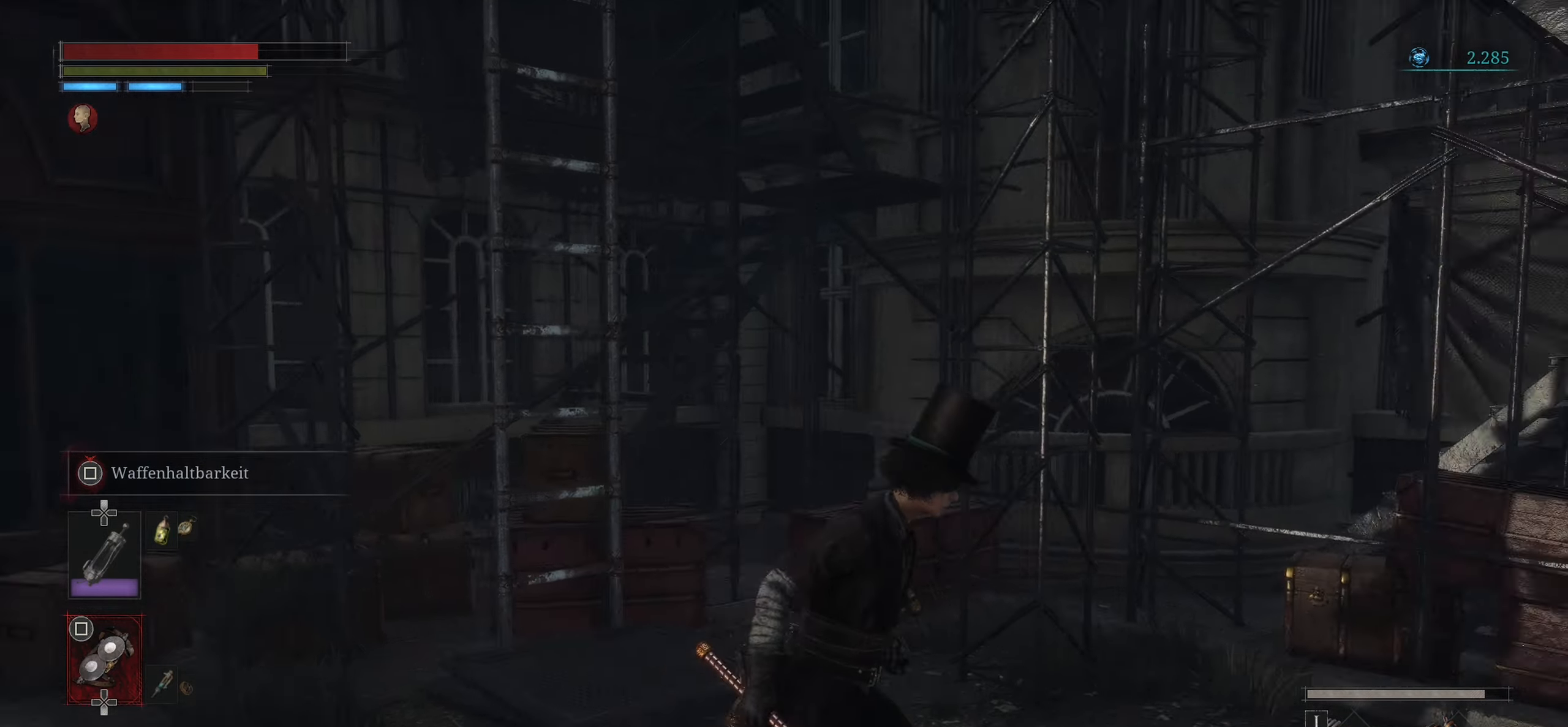
{"buttons": [], "left_stick": "up-right", "right_stick": "right", "events": [[184, "left_stick", "up-right"], [200, "right_stick", "center"], [467, "right_stick", "right"]]}
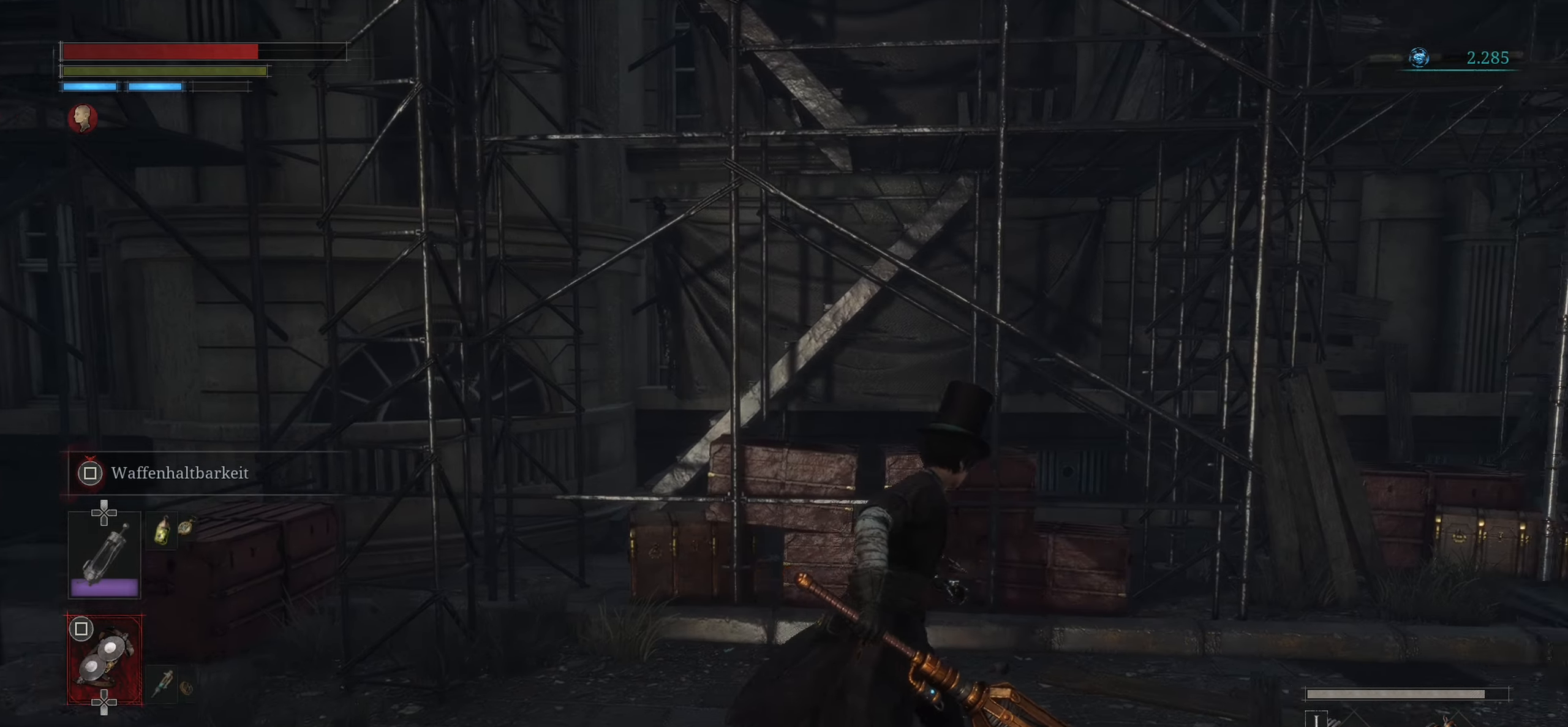
{"buttons": [], "left_stick": "up-right", "right_stick": "center", "events": [[217, "right_stick", "center"]]}
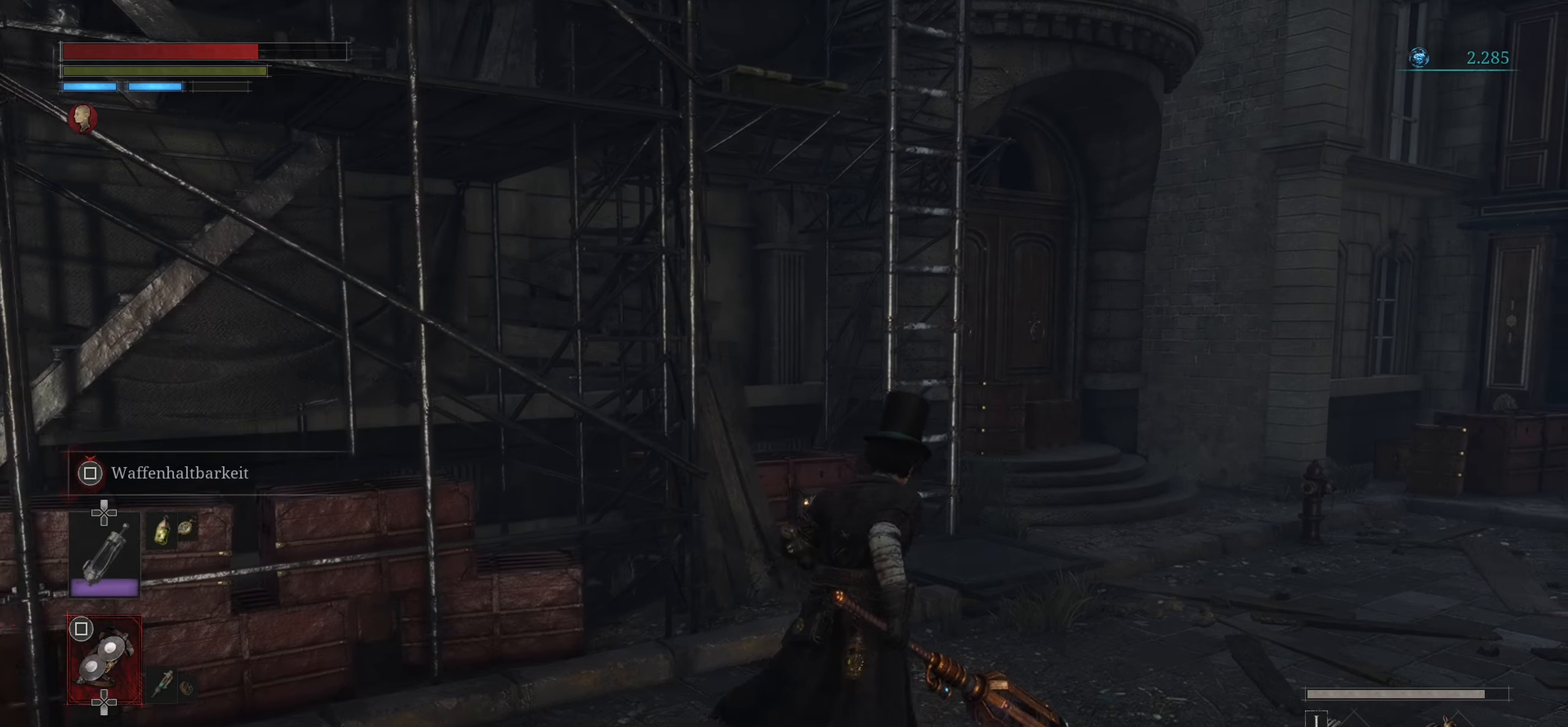
{"buttons": [], "left_stick": "up-right", "right_stick": "center", "events": []}
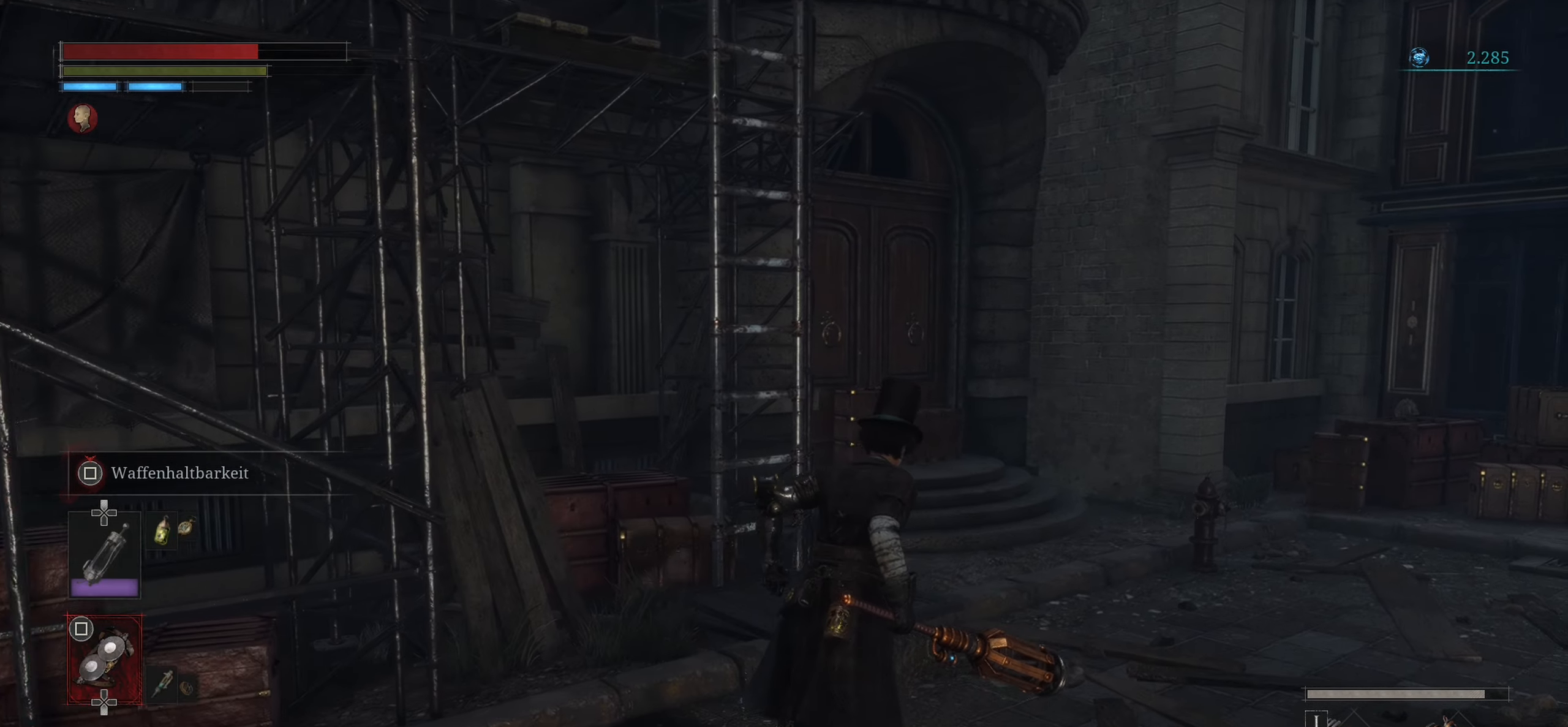
{"buttons": [], "left_stick": "up", "right_stick": "right", "events": [[350, "right_stick", "right"], [433, "left_stick", "up"]]}
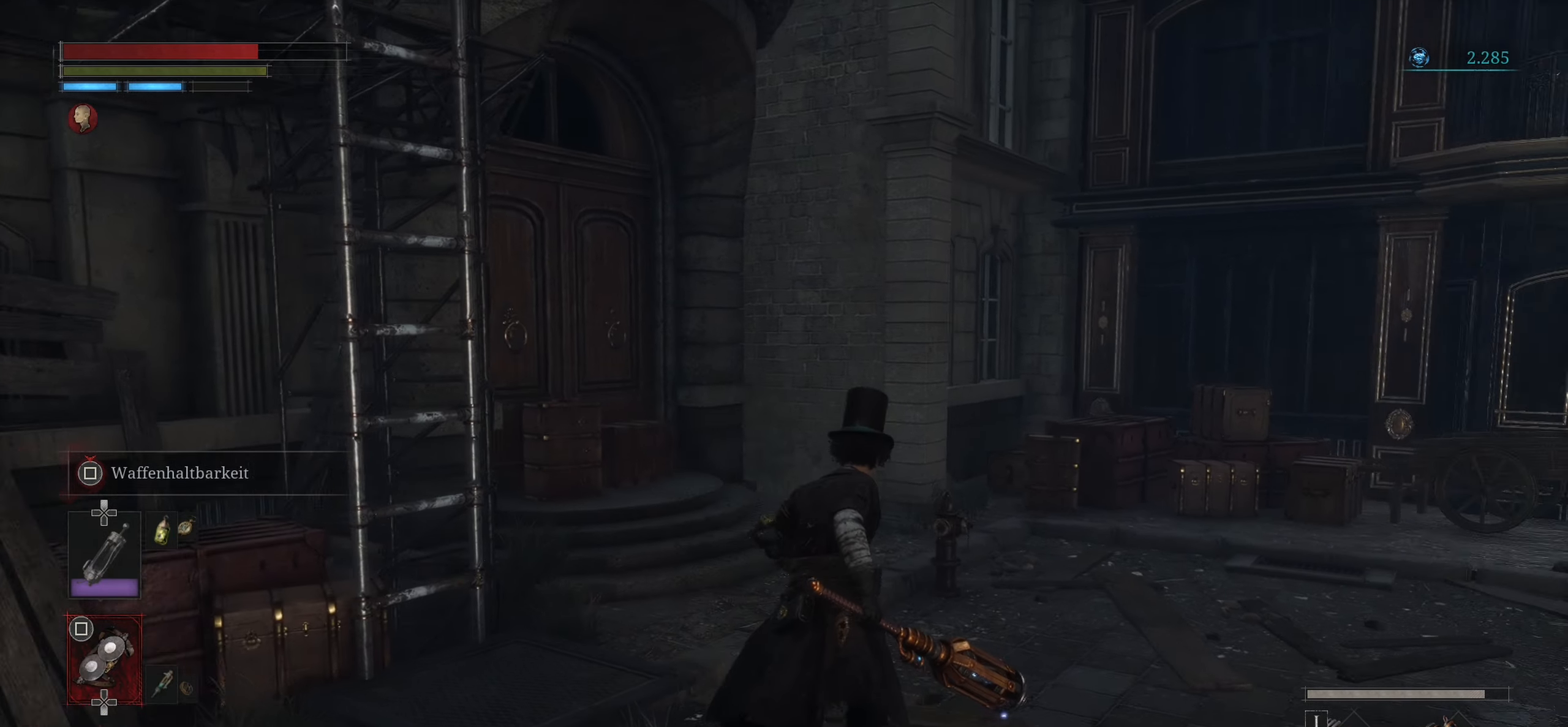
{"buttons": [], "left_stick": "up", "right_stick": "right", "events": [[117, "right_stick", "center"], [401, "right_stick", "right"]]}
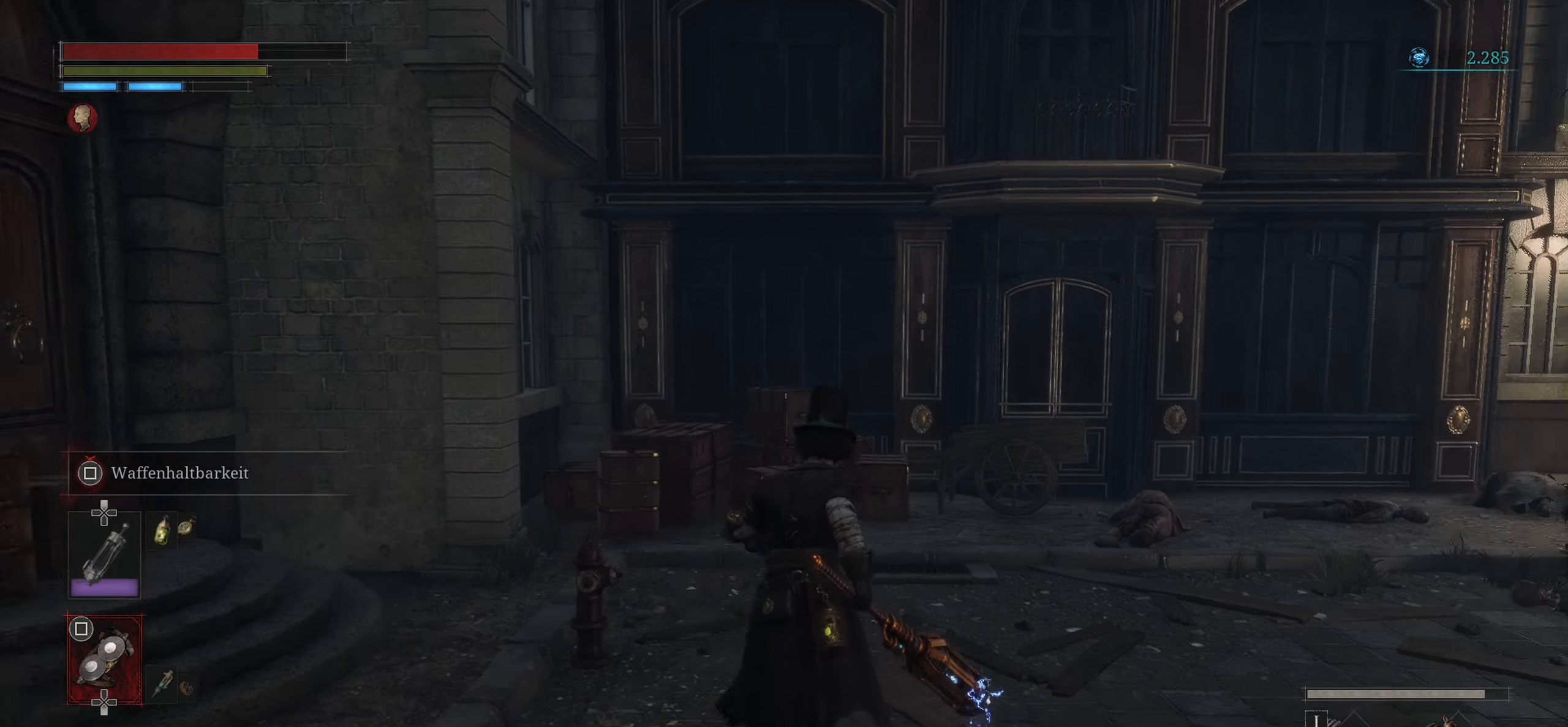
{"buttons": [], "left_stick": "up", "right_stick": "center", "events": [[117, "right_stick", "center"]]}
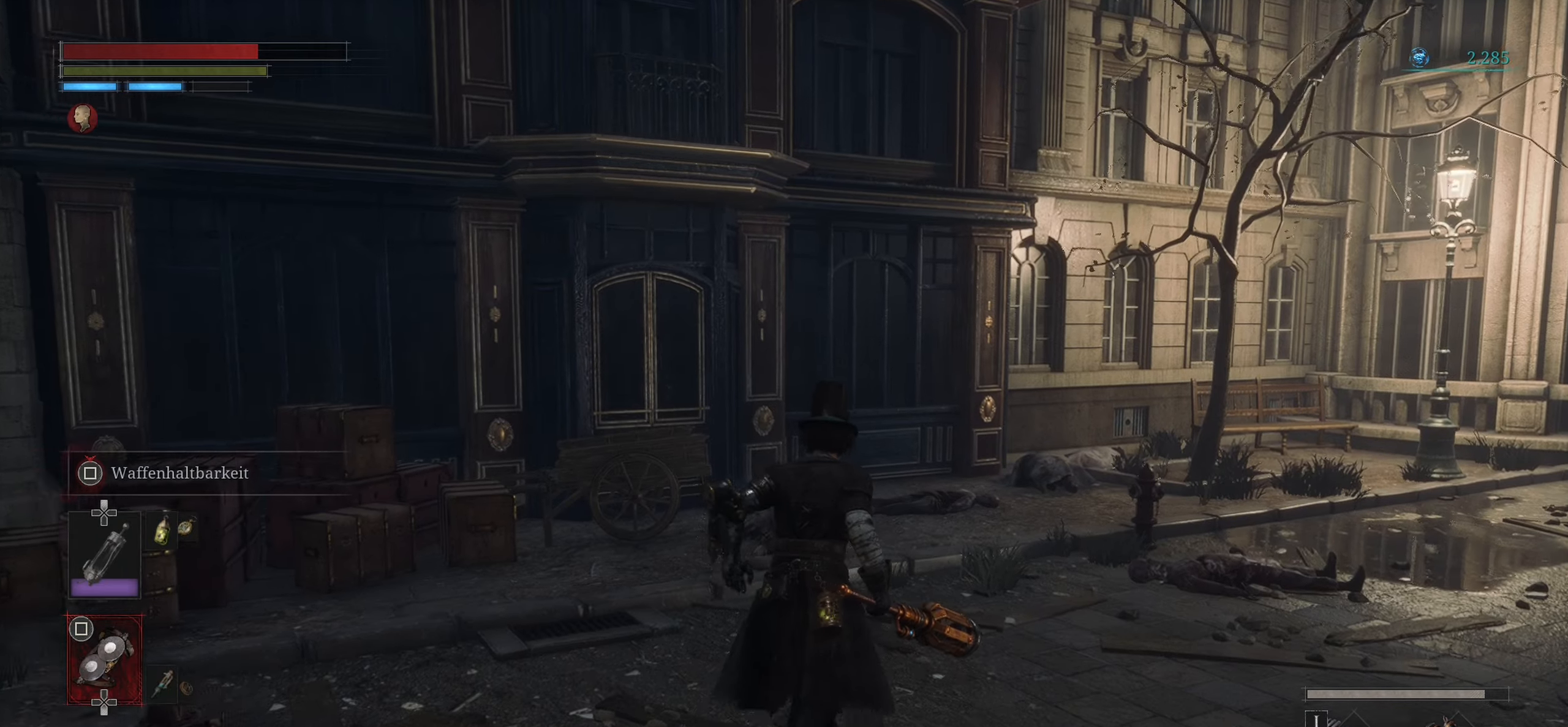
{"buttons": [], "left_stick": "up", "right_stick": "center", "events": [[17, "right_stick", "right"], [217, "right_stick", "center"]]}
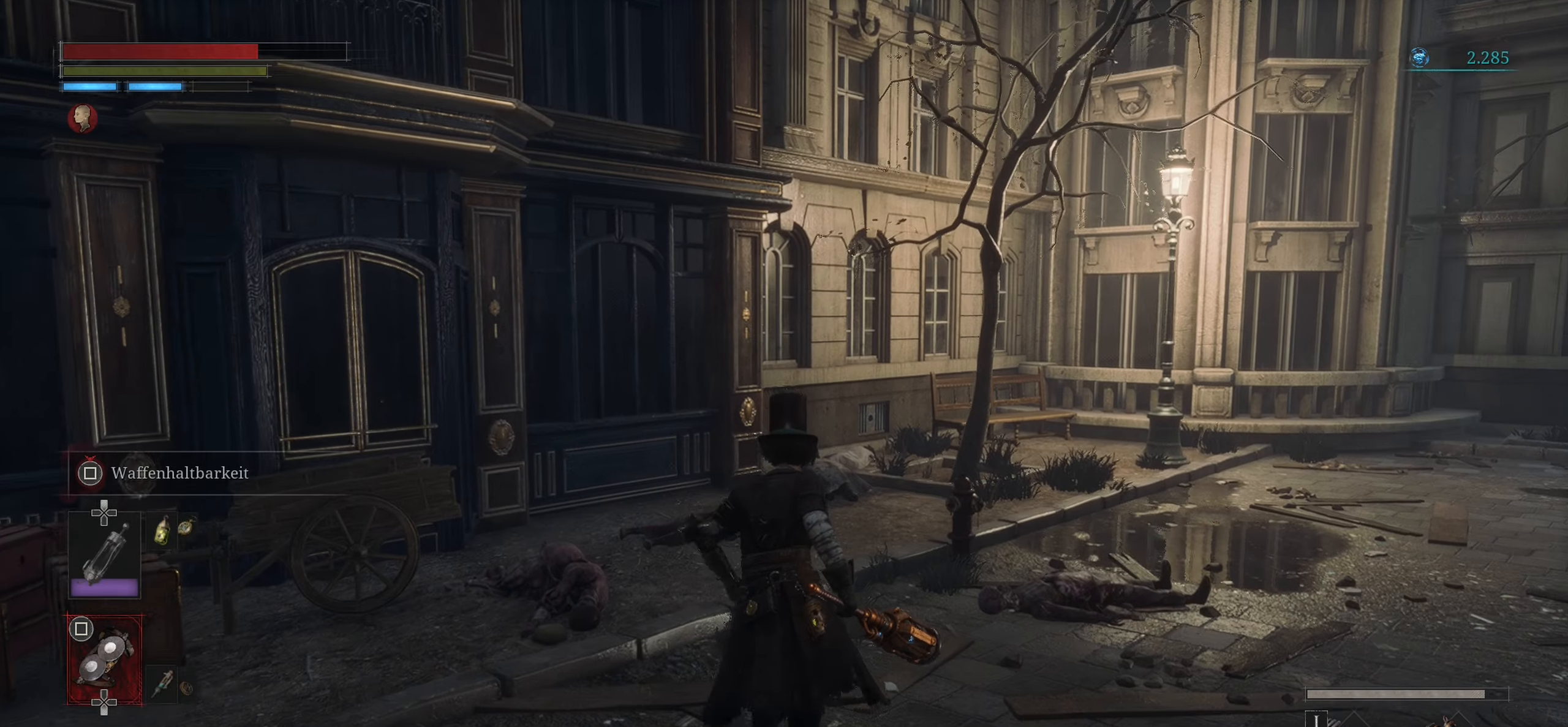
{"buttons": [], "left_stick": "up-right", "right_stick": "right", "events": [[267, "right_stick", "right"], [400, "left_stick", "up-right"]]}
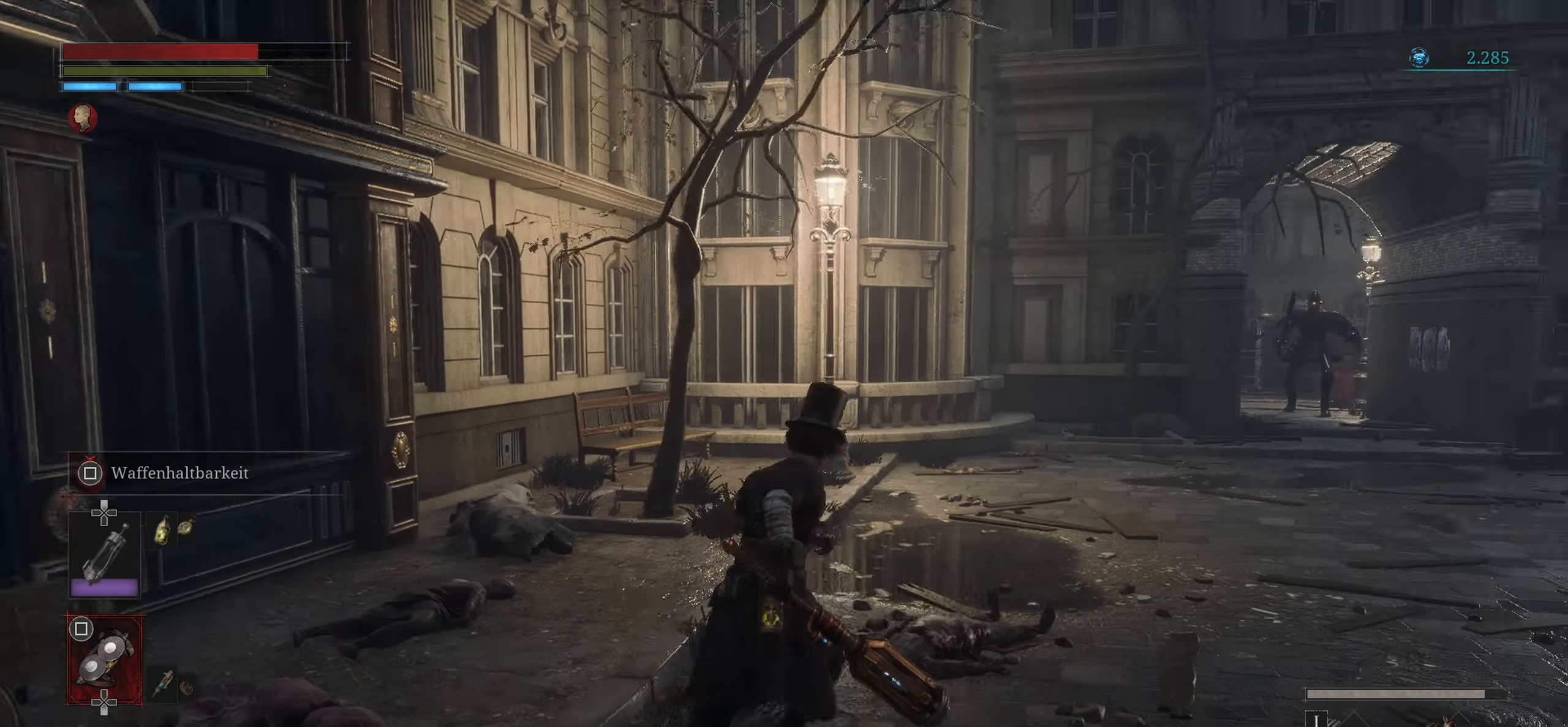
{"buttons": [], "left_stick": "up-right", "right_stick": "center", "events": [[33, "right_stick", "center"]]}
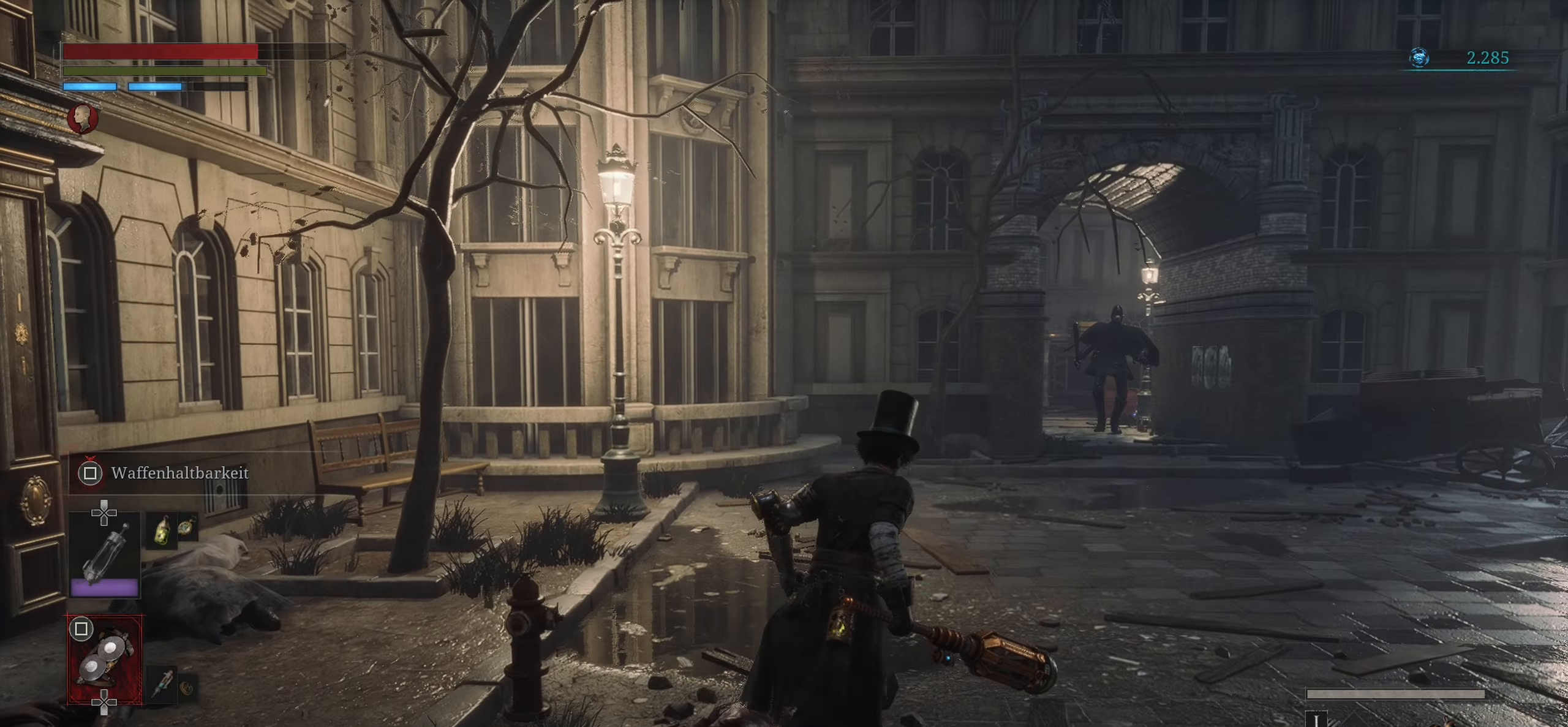
{"buttons": [], "left_stick": "right", "right_stick": "center", "events": [[117, "left_stick", "right"], [184, "R3", "down"], [317, "R3", "up"]]}
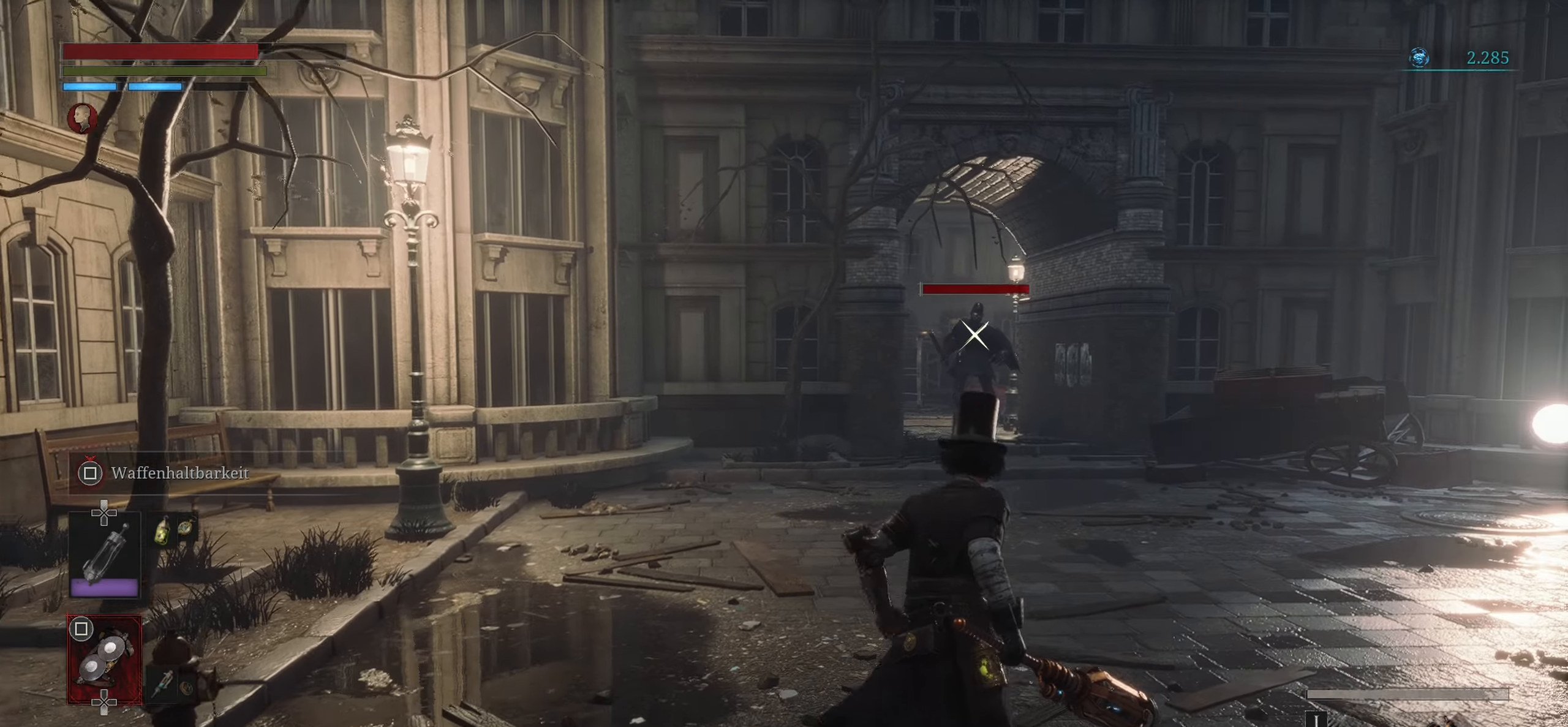
{"buttons": [], "left_stick": "down-right", "right_stick": "center", "events": [[383, "left_stick", "down-right"]]}